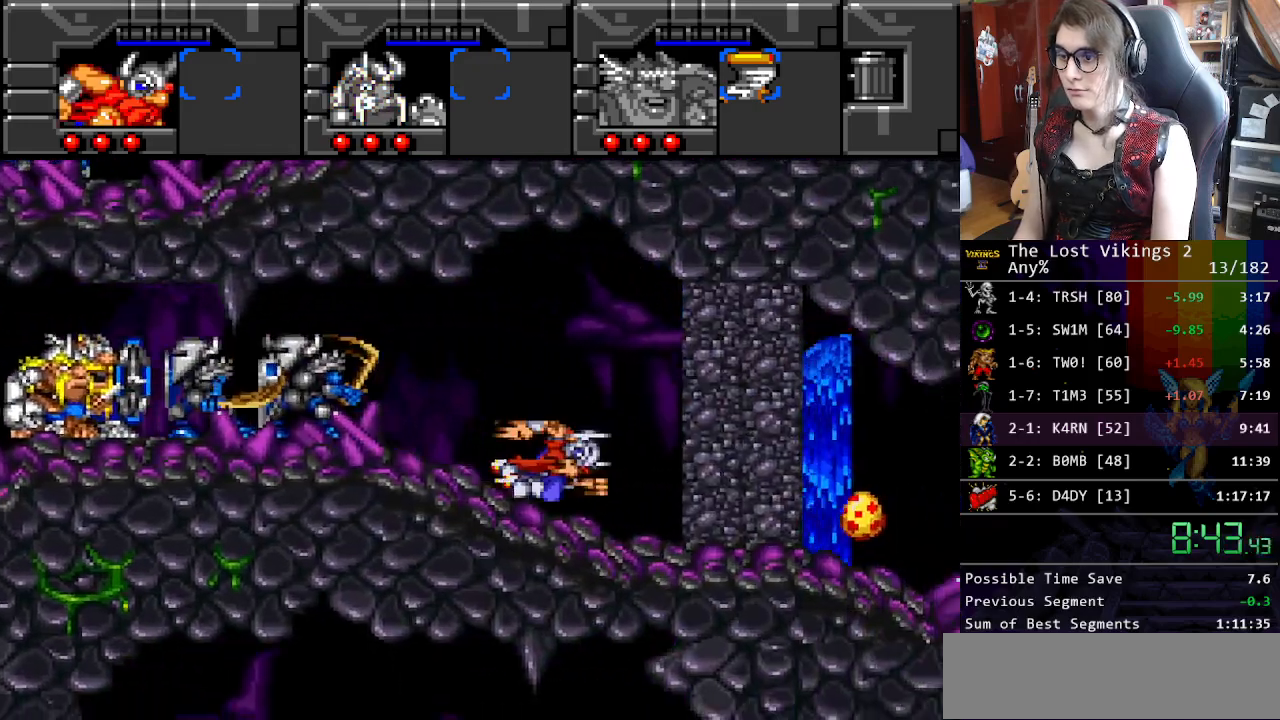
Gameplay with a controller (Nintendo layout); each line is a JSON object with the inputs held at the frame after it. "events" lists button and stick changes between this image and that frame as [ms after this image, input, new state], when the widget could be followed in between. Not read: L3 R3.
{"buttons": ["Y", "DPAD_RIGHT"], "events": [[201, "R1", "down"], [234, "DPAD_RIGHT", "up"], [234, "DPAD_UP", "up"], [284, "Y", "up"], [335, "DPAD_RIGHT", "down"], [335, "R1", "up"], [418, "Y", "down"]]}
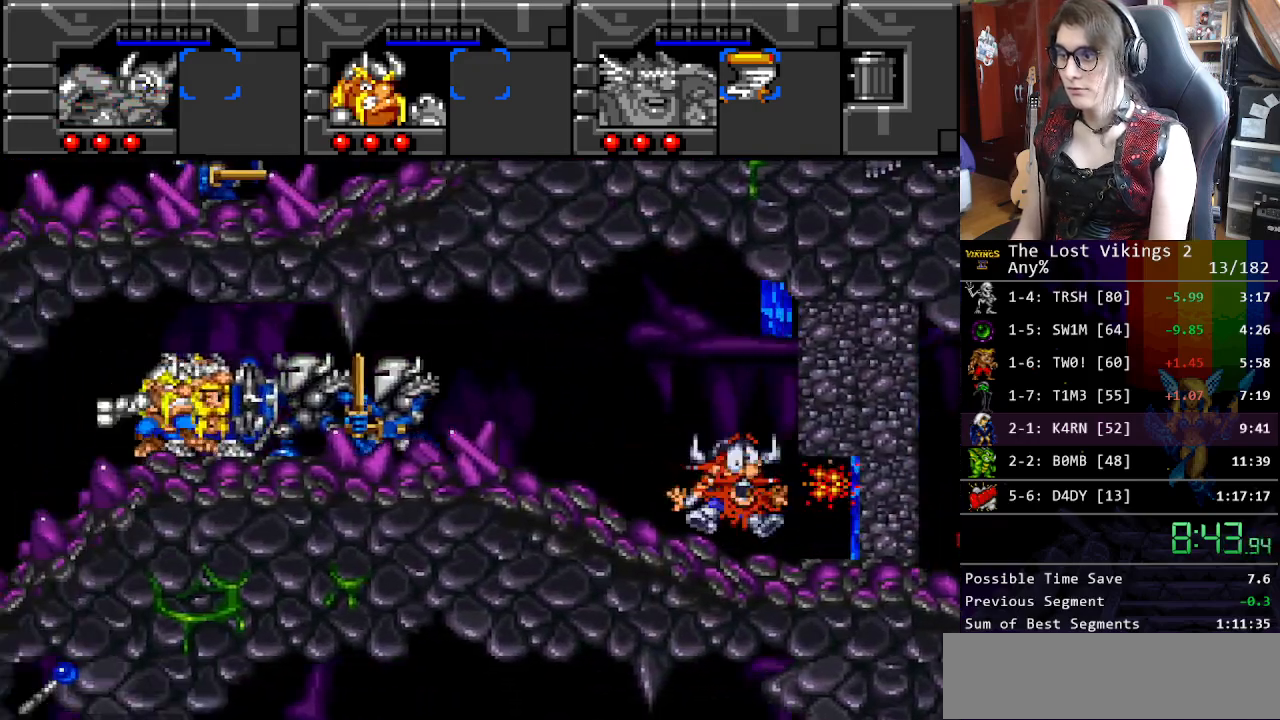
{"buttons": ["DPAD_RIGHT"], "events": [[33, "Y", "up"], [100, "Y", "down"], [217, "Y", "up"]]}
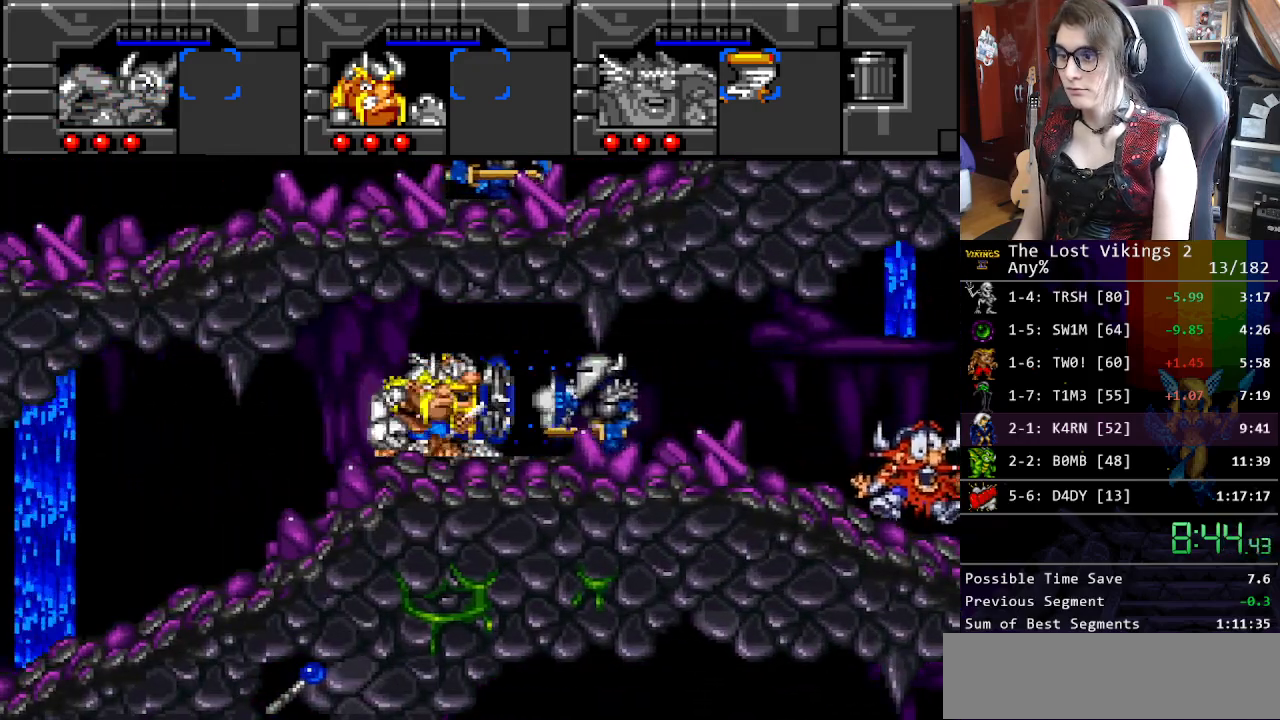
{"buttons": ["DPAD_RIGHT"], "events": []}
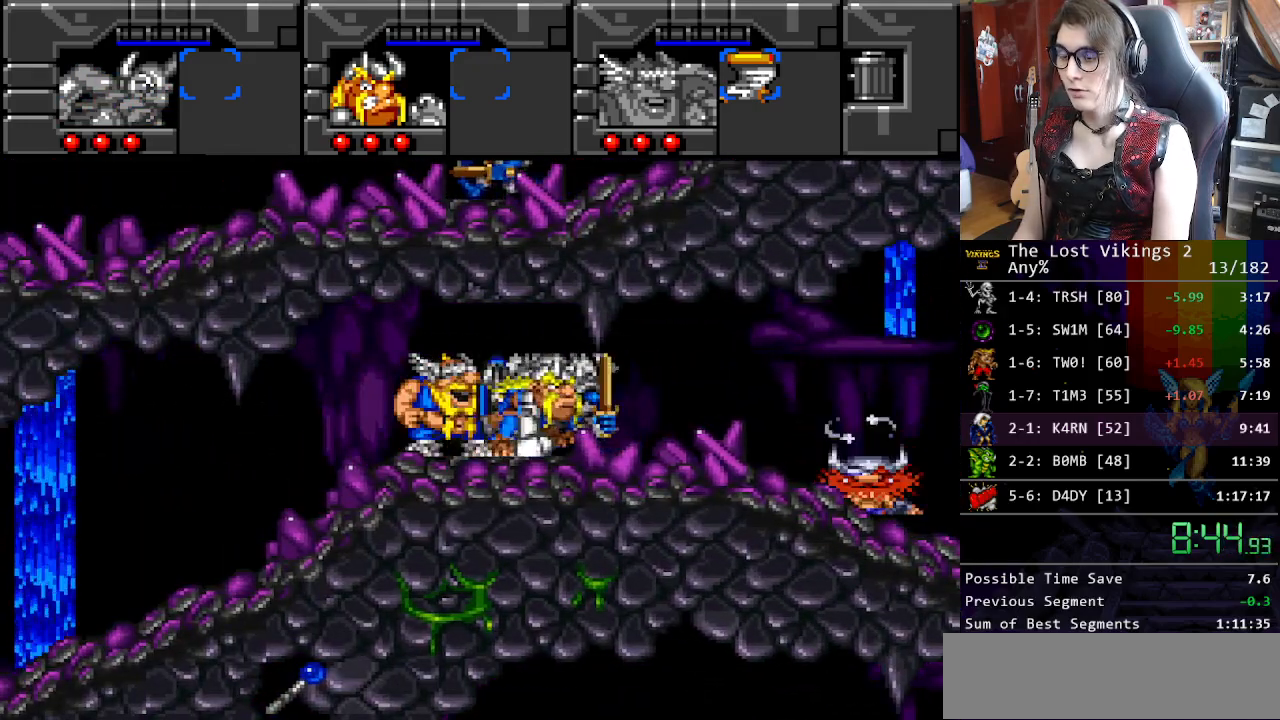
{"buttons": ["DPAD_RIGHT"], "events": []}
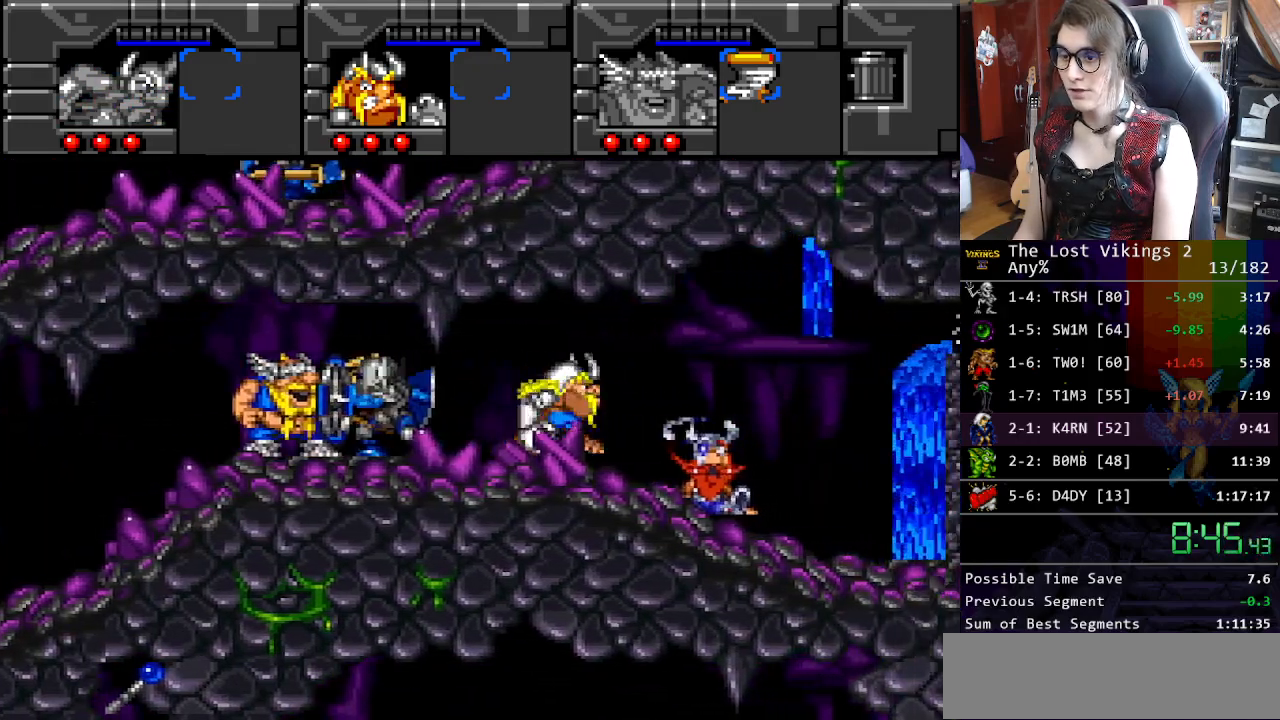
{"buttons": ["DPAD_RIGHT"], "events": []}
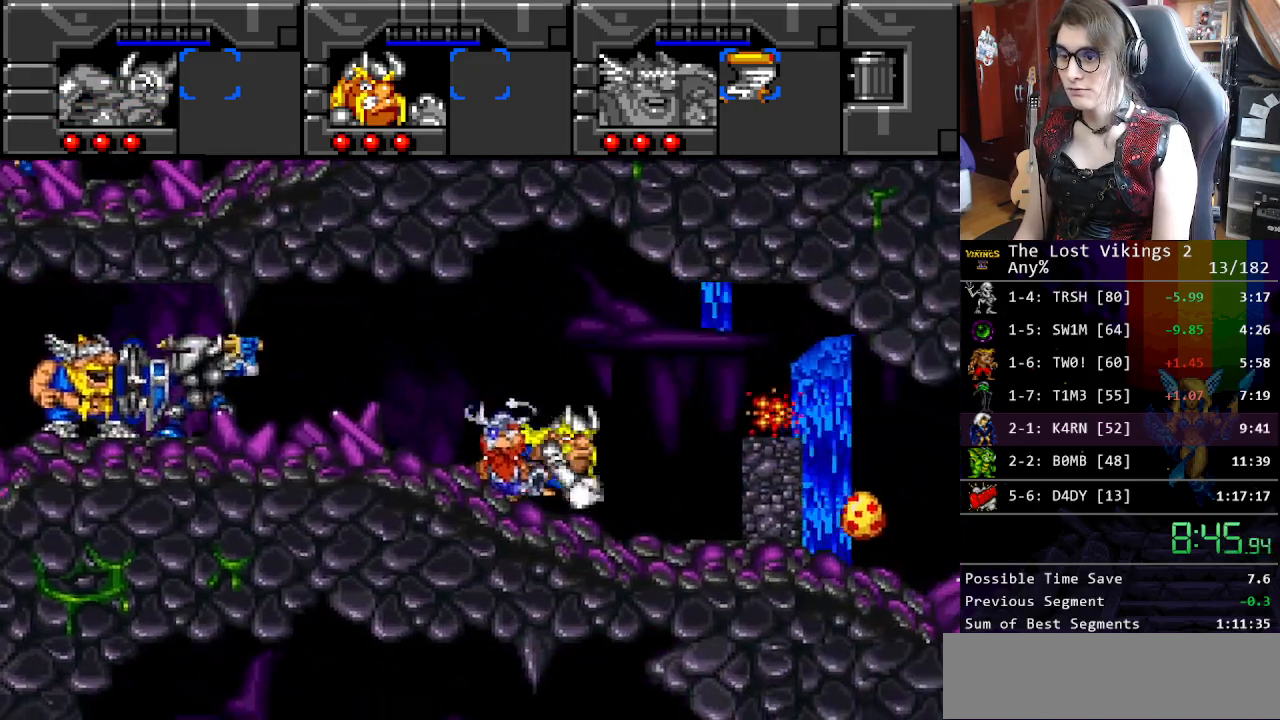
{"buttons": [], "events": [[301, "DPAD_RIGHT", "up"], [368, "R1", "down"], [485, "R1", "up"]]}
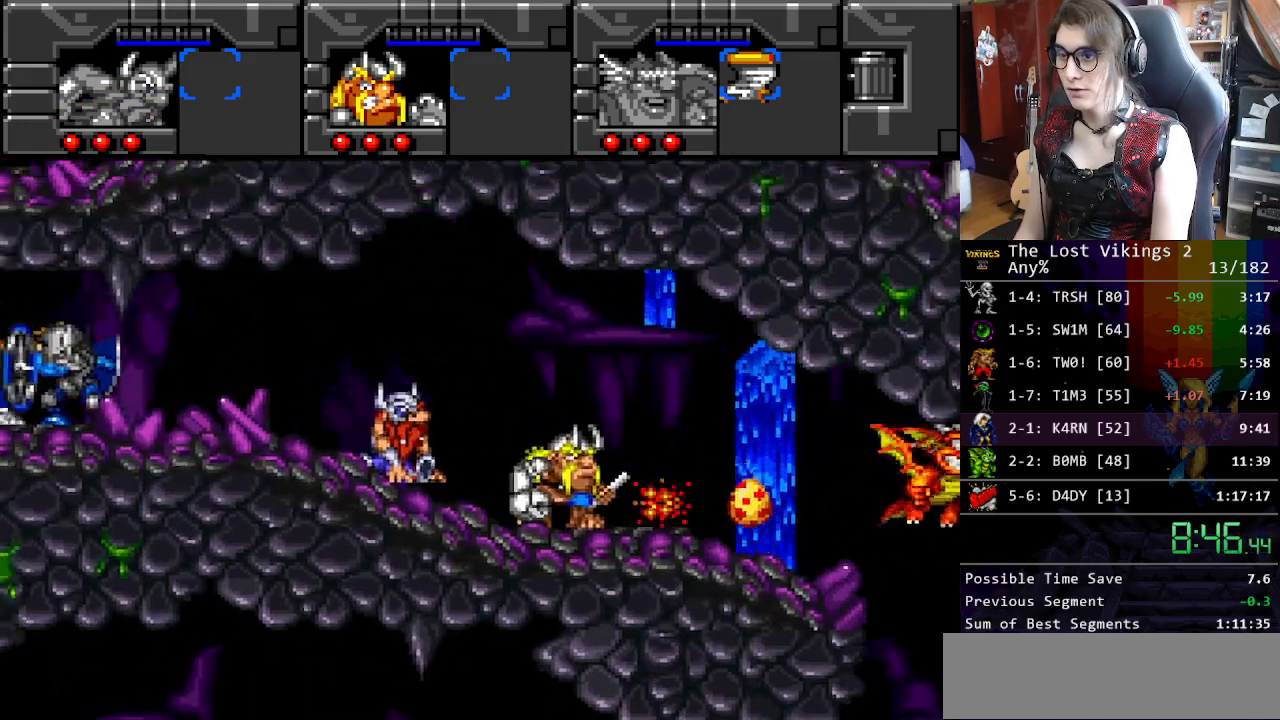
{"buttons": ["DPAD_RIGHT"], "events": [[133, "R1", "down"], [233, "R1", "up"], [300, "DPAD_RIGHT", "down"]]}
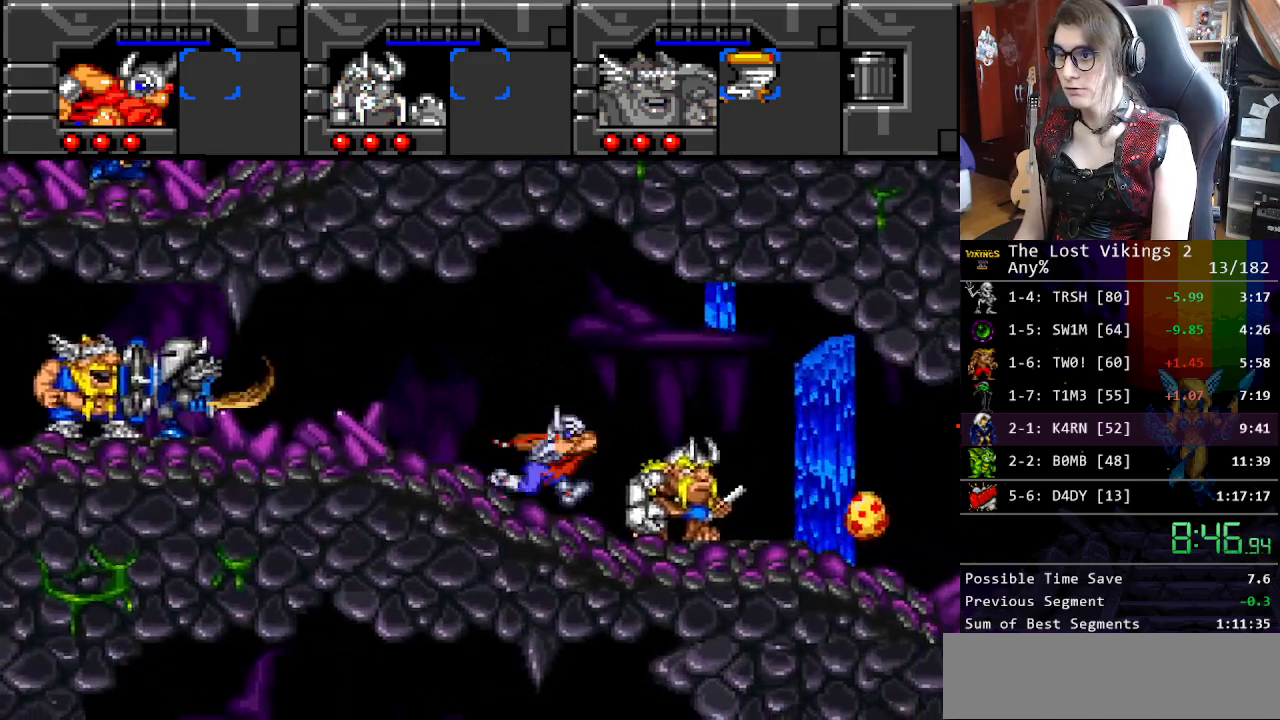
{"buttons": ["DPAD_RIGHT"], "events": []}
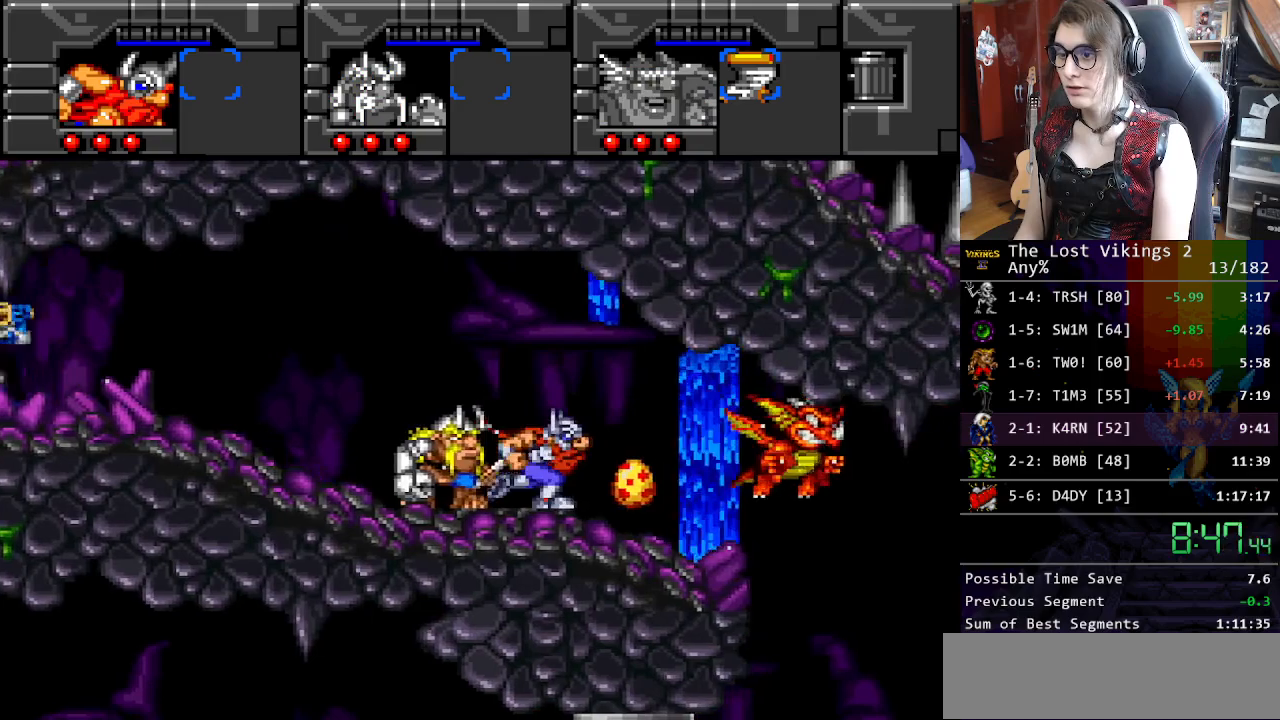
{"buttons": ["DPAD_UP", "DPAD_RIGHT"], "events": [[200, "DPAD_RIGHT", "up"], [217, "DPAD_RIGHT", "down"], [301, "DPAD_UP", "down"], [301, "R1", "down"], [418, "R1", "up"]]}
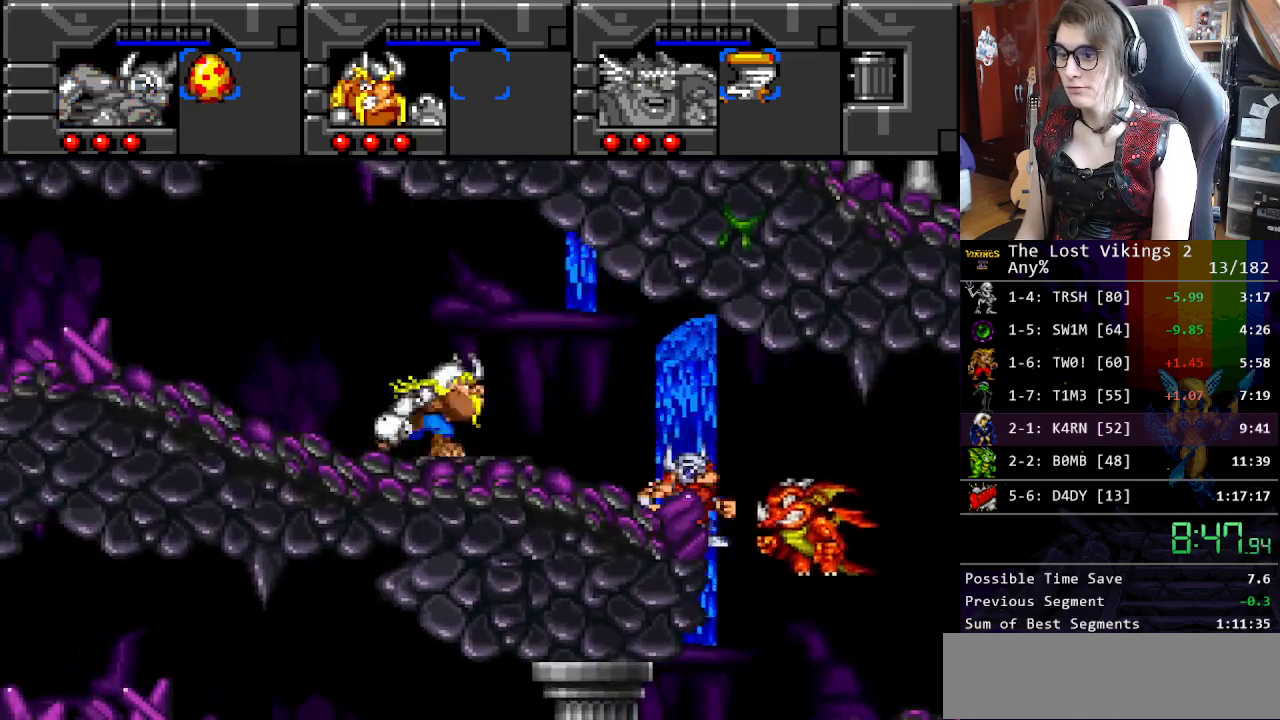
{"buttons": ["DPAD_UP", "DPAD_RIGHT"], "events": []}
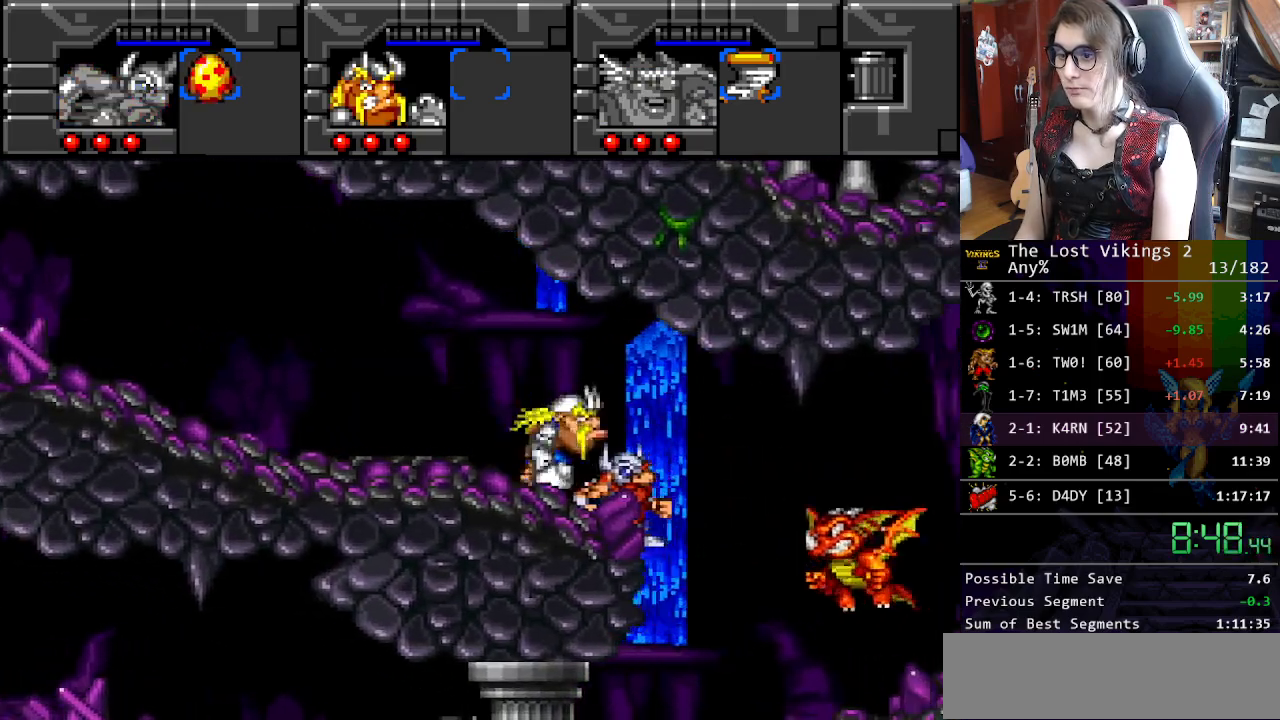
{"buttons": ["Y", "DPAD_UP", "DPAD_RIGHT"], "events": [[251, "Y", "down"], [401, "Y", "up"], [451, "Y", "down"]]}
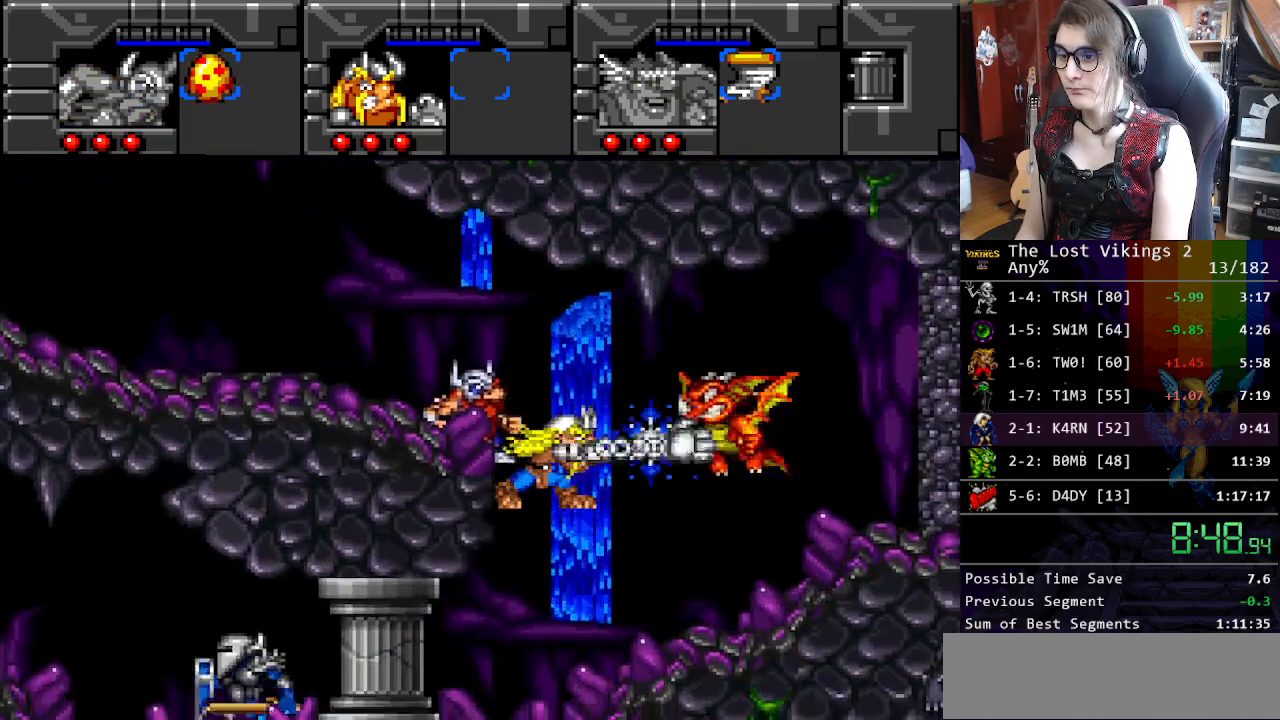
{"buttons": ["DPAD_UP", "DPAD_RIGHT"], "events": [[101, "Y", "up"]]}
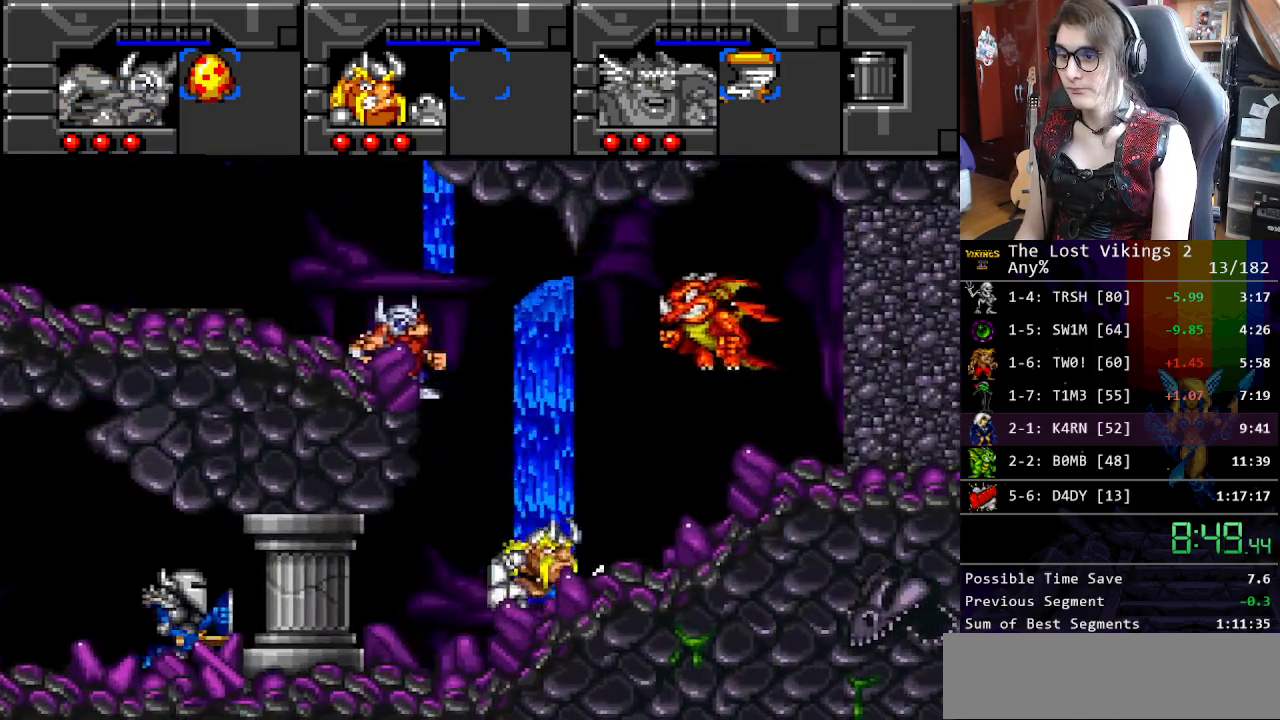
{"buttons": ["Y", "DPAD_UP"], "events": [[234, "DPAD_RIGHT", "up"], [234, "Y", "down"], [267, "DPAD_LEFT", "down"], [401, "Y", "up"], [451, "DPAD_LEFT", "up"], [451, "Y", "down"]]}
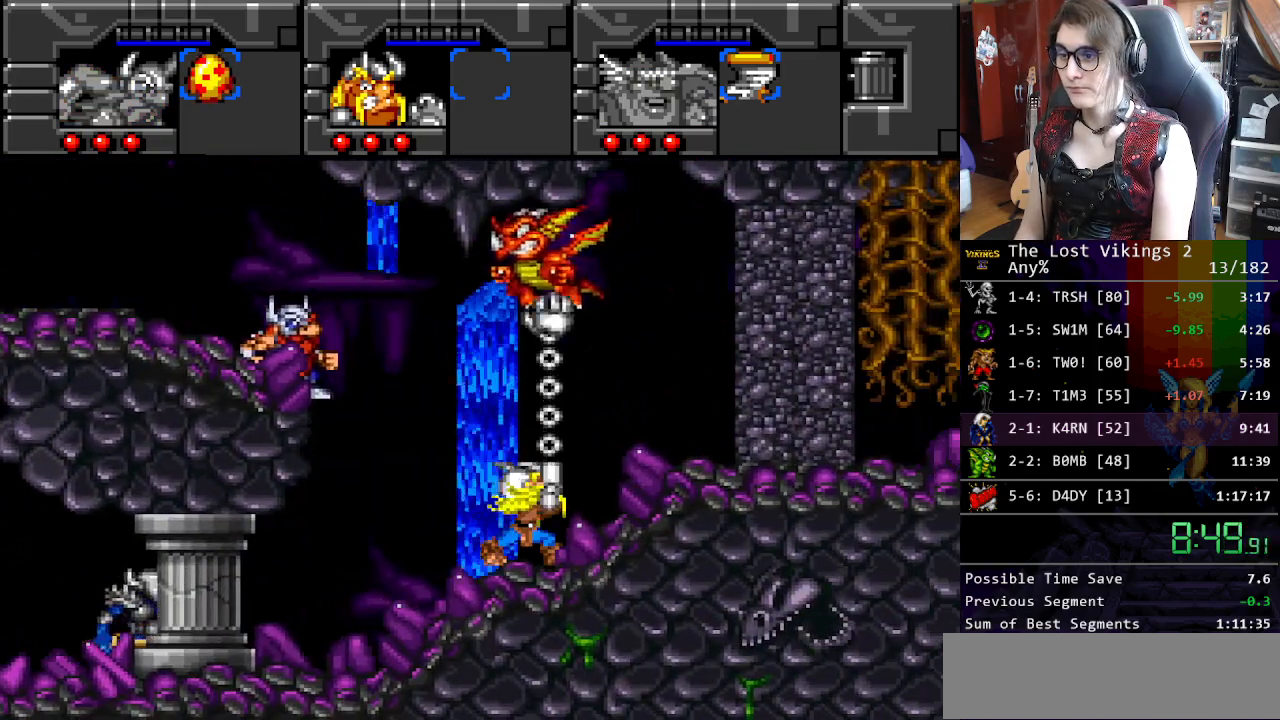
{"buttons": ["DPAD_LEFT"], "events": [[84, "Y", "up"], [151, "Y", "down"], [234, "DPAD_UP", "up"], [301, "Y", "up"], [368, "DPAD_LEFT", "down"]]}
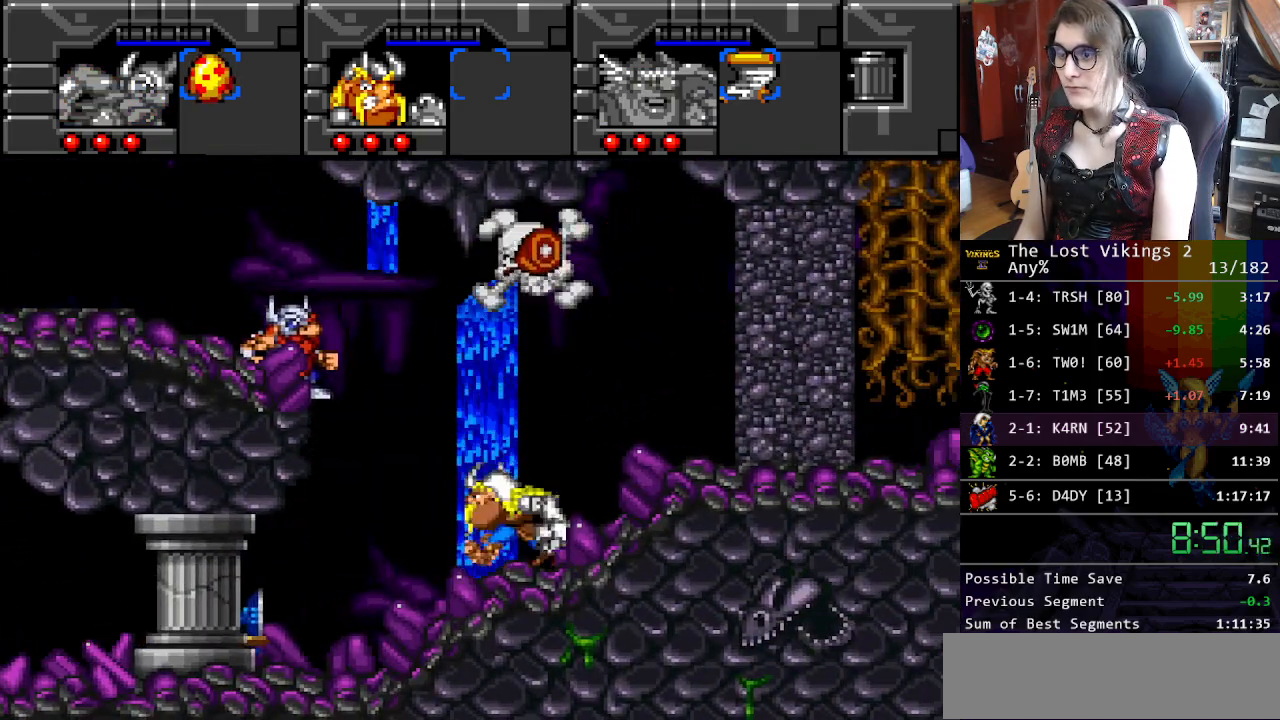
{"buttons": ["DPAD_LEFT"], "events": []}
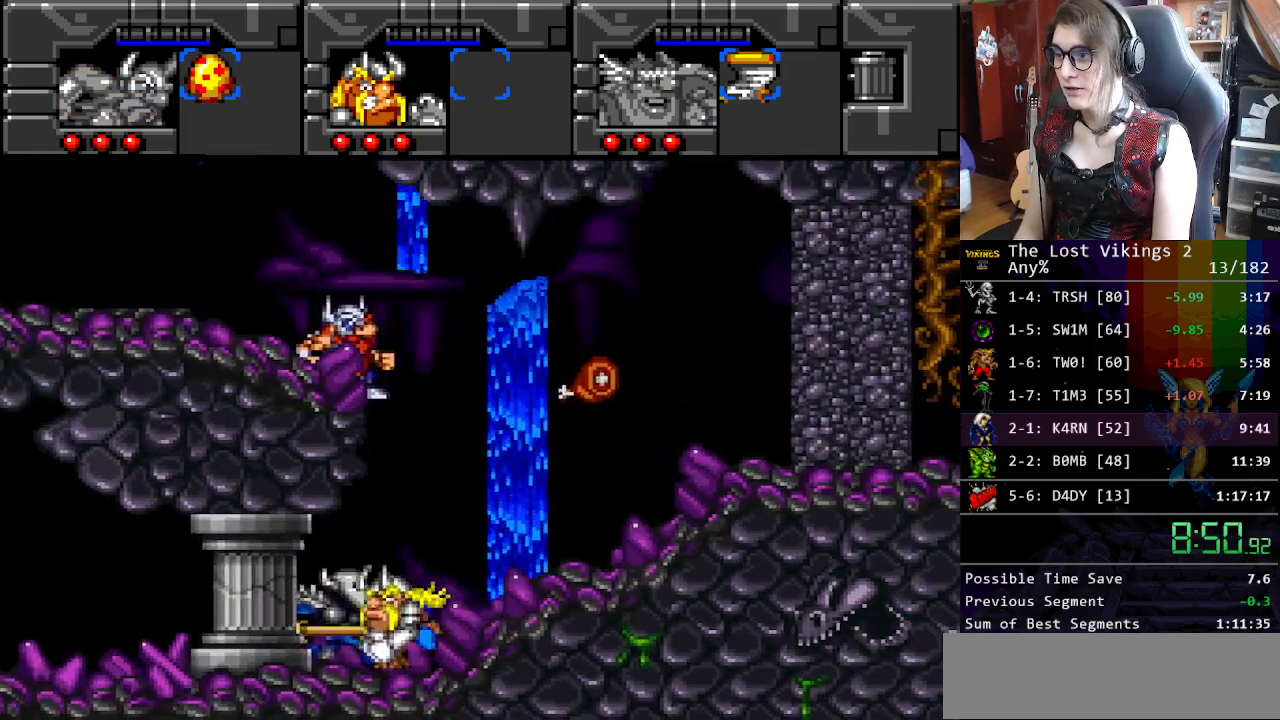
{"buttons": ["DPAD_LEFT"], "events": []}
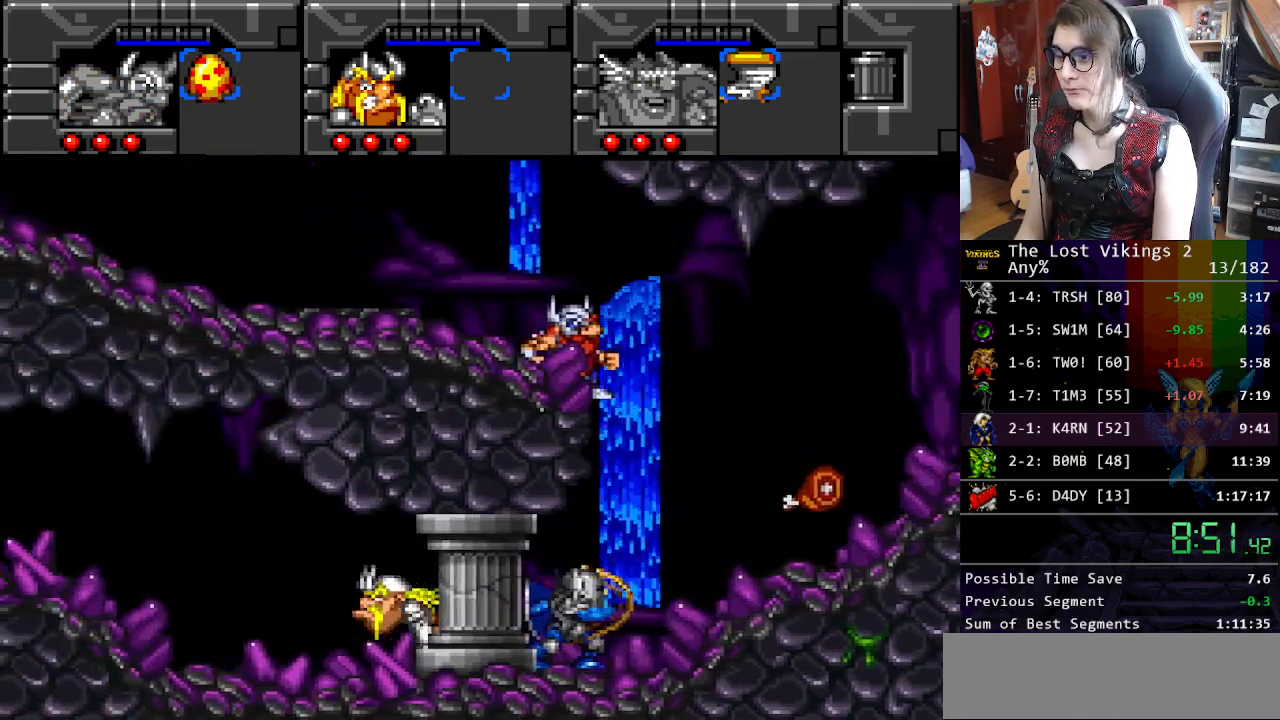
{"buttons": ["DPAD_LEFT"], "events": []}
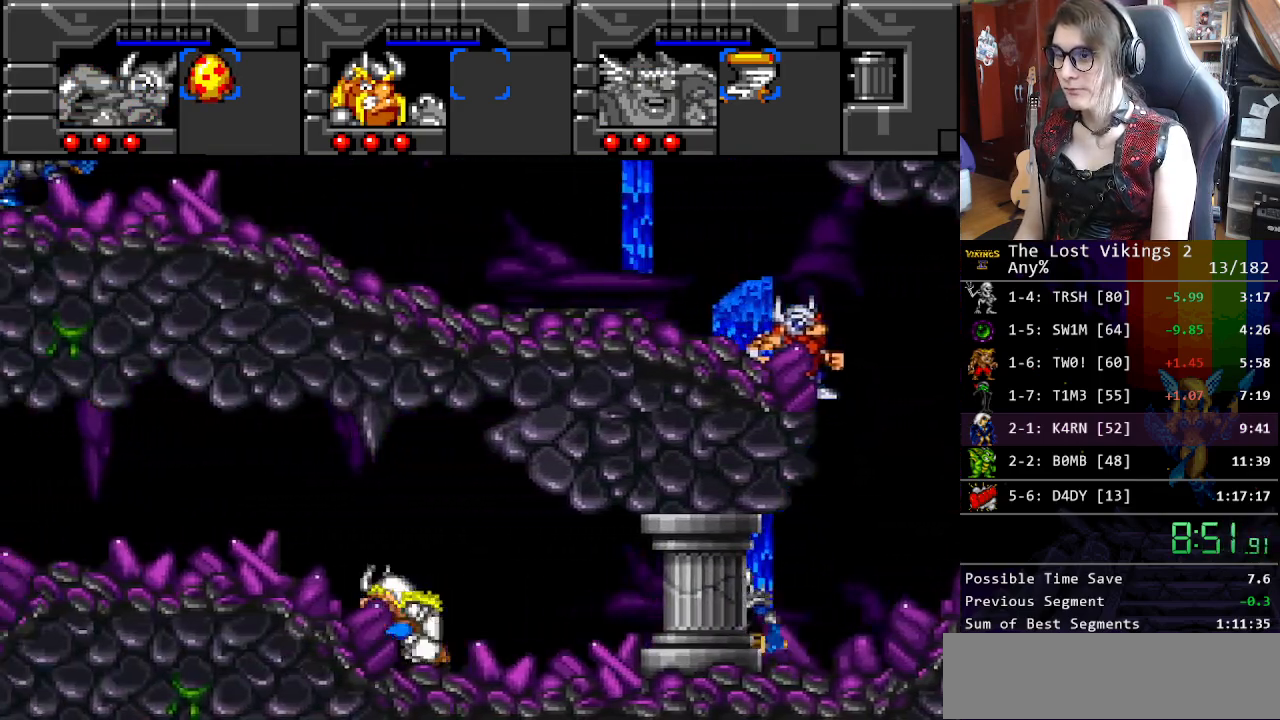
{"buttons": ["DPAD_LEFT"], "events": []}
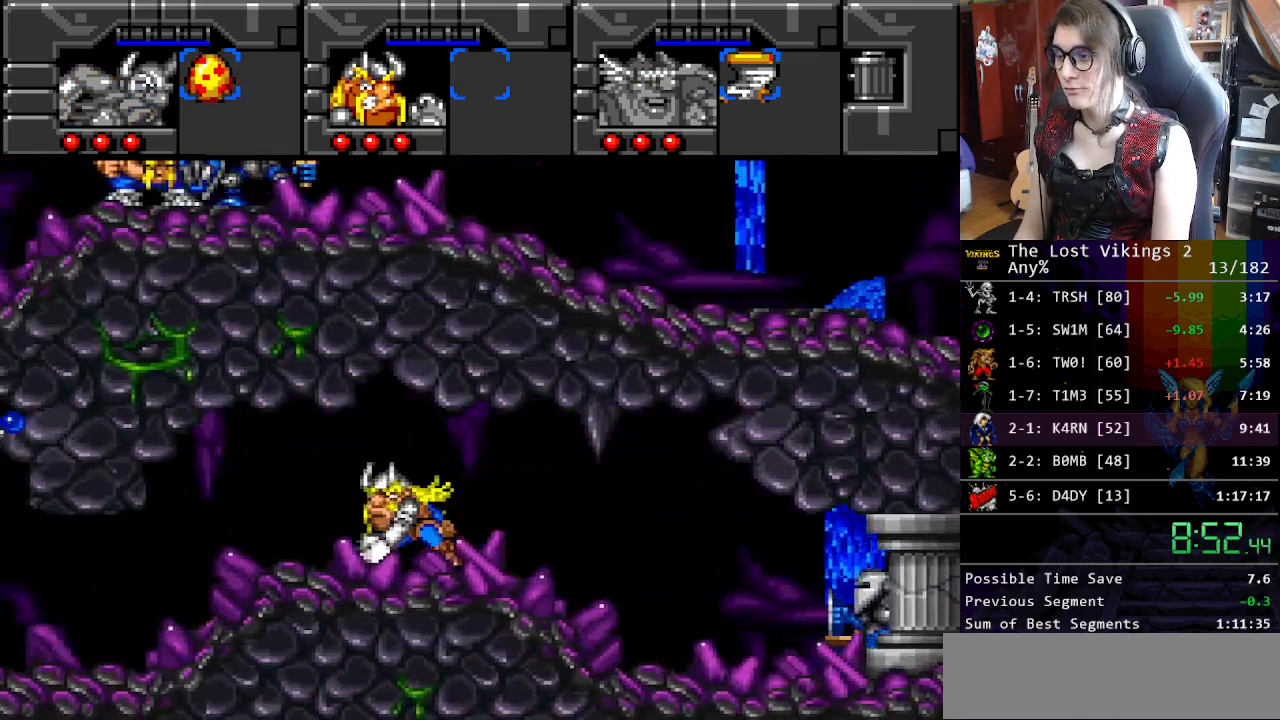
{"buttons": ["DPAD_LEFT"], "events": []}
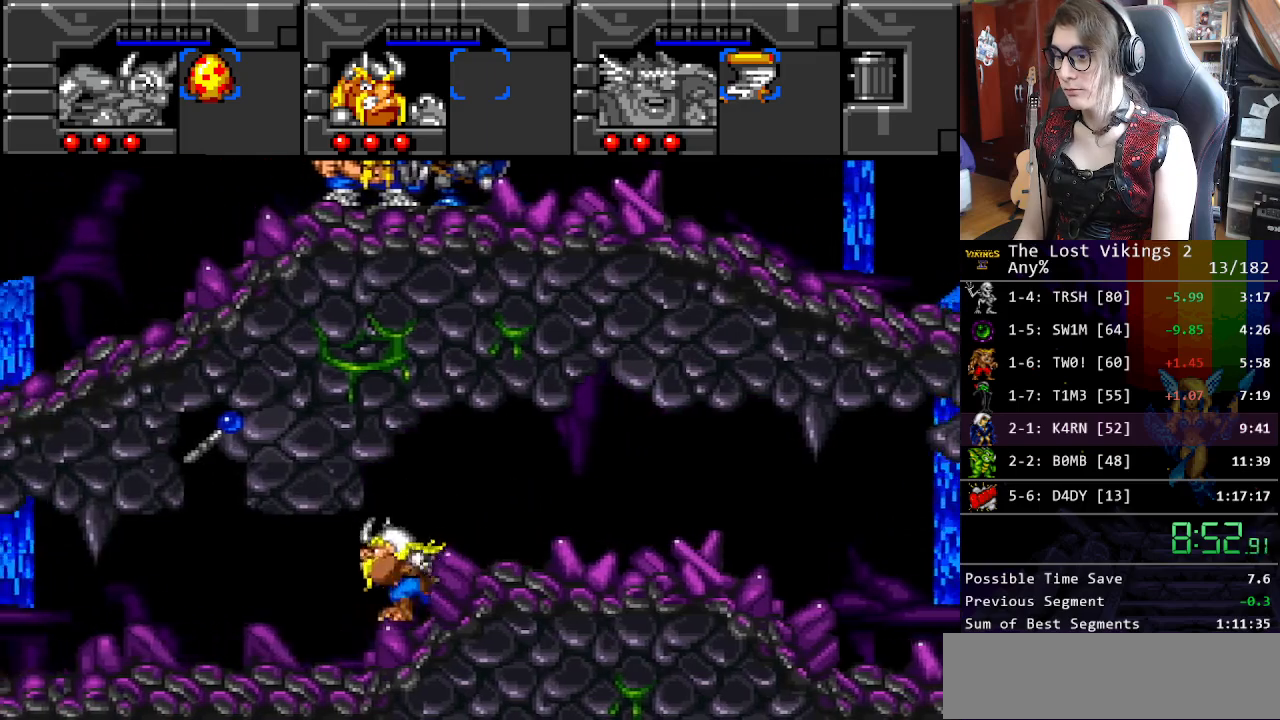
{"buttons": ["DPAD_LEFT"], "events": []}
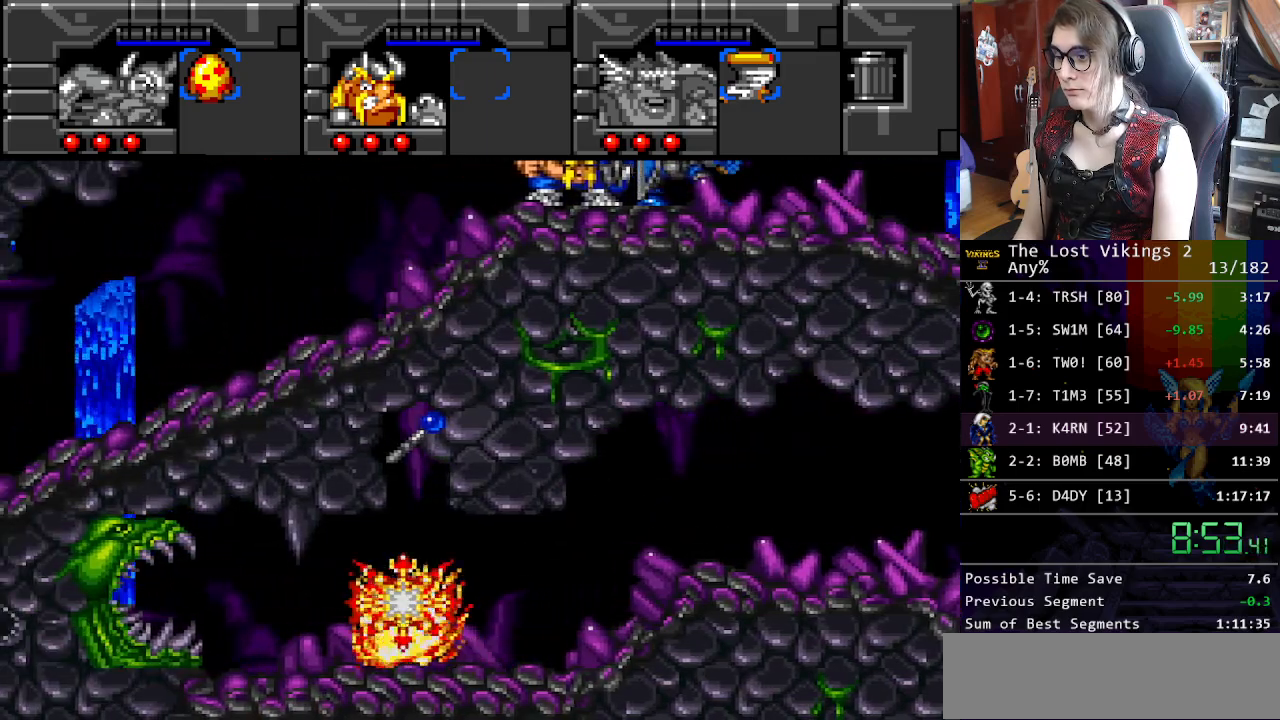
{"buttons": ["DPAD_LEFT"], "events": []}
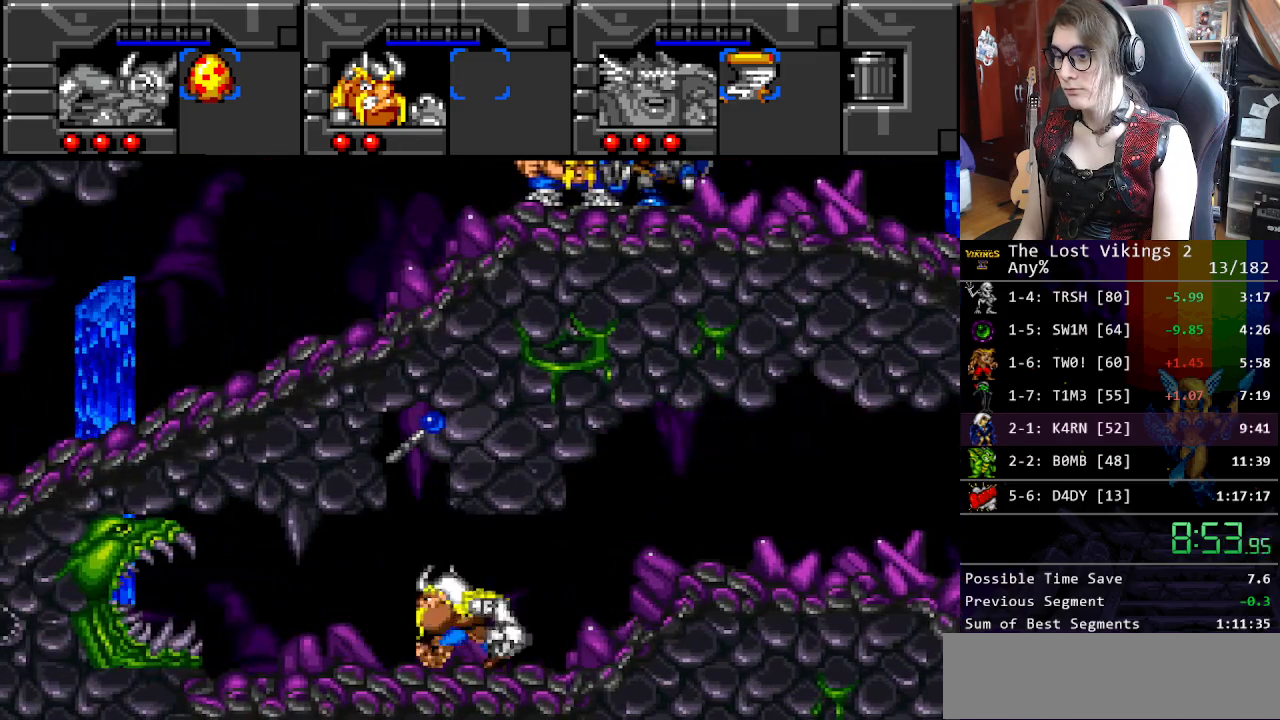
{"buttons": ["Y", "DPAD_UP"], "events": [[167, "DPAD_UP", "down"], [217, "DPAD_LEFT", "up"], [234, "Y", "down"], [367, "Y", "up"], [417, "Y", "down"]]}
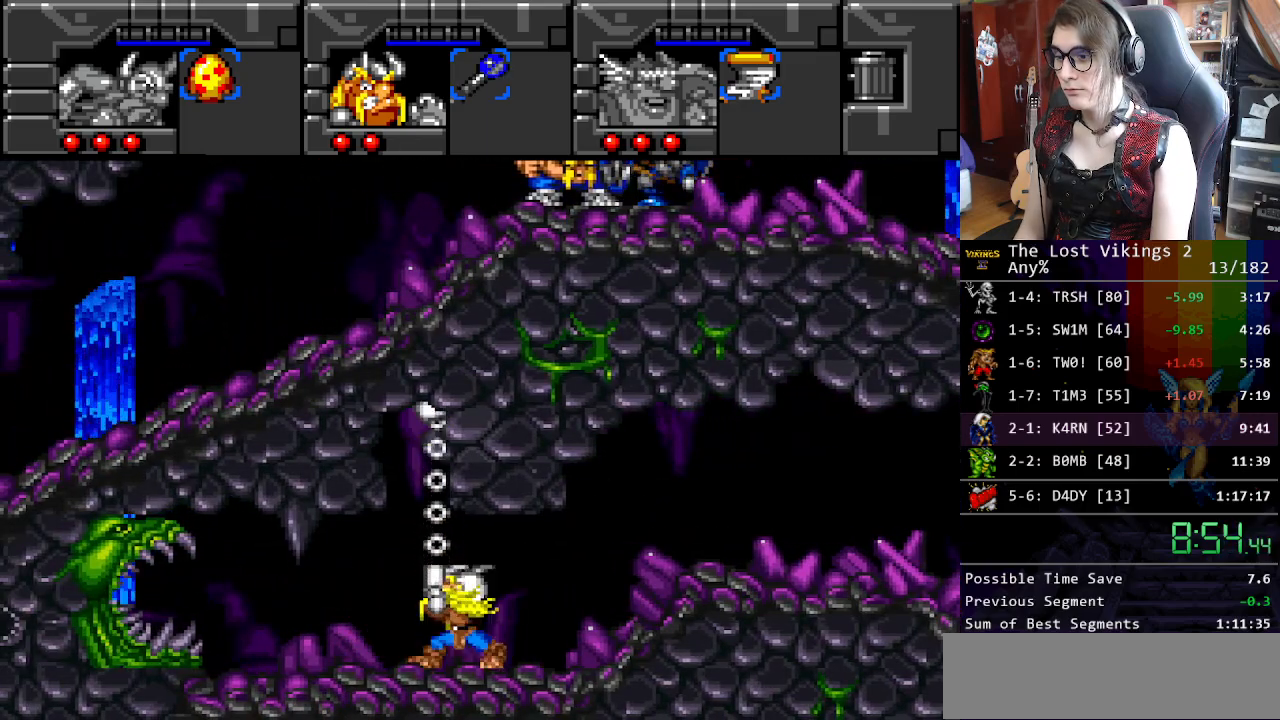
{"buttons": ["DPAD_RIGHT"], "events": [[50, "DPAD_RIGHT", "down"], [50, "Y", "up"], [117, "DPAD_UP", "up"]]}
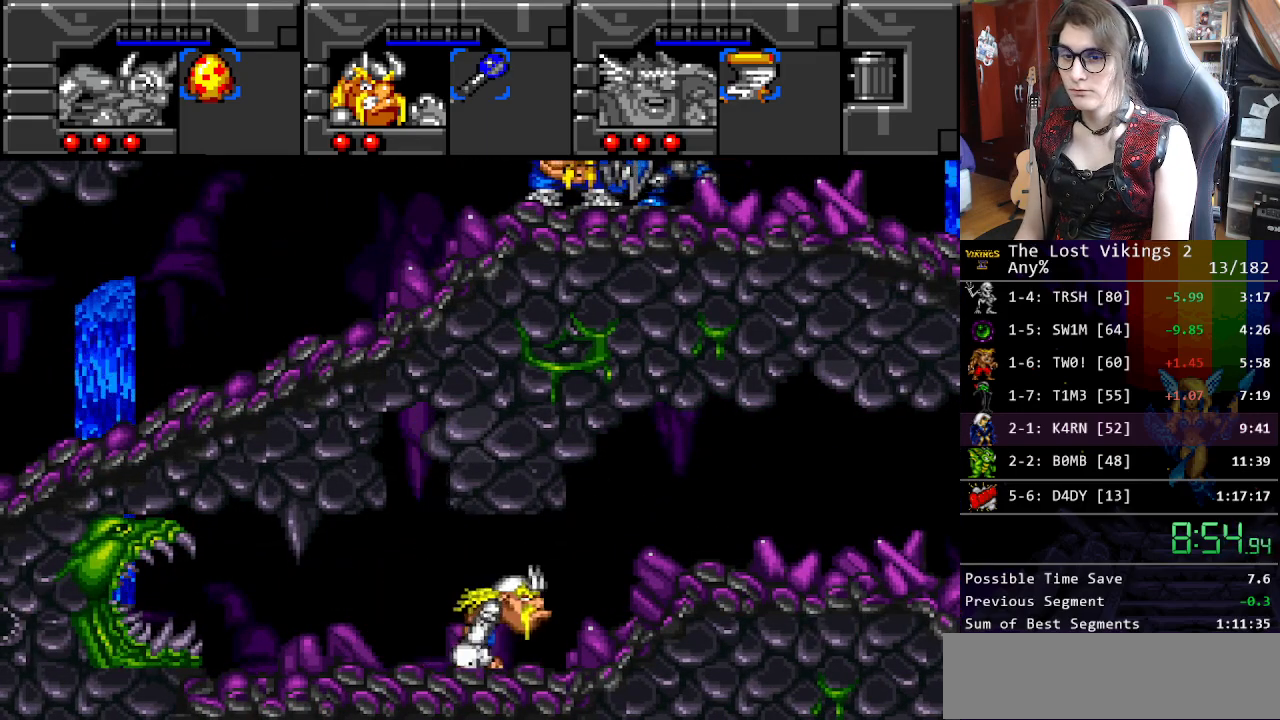
{"buttons": ["DPAD_RIGHT"], "events": []}
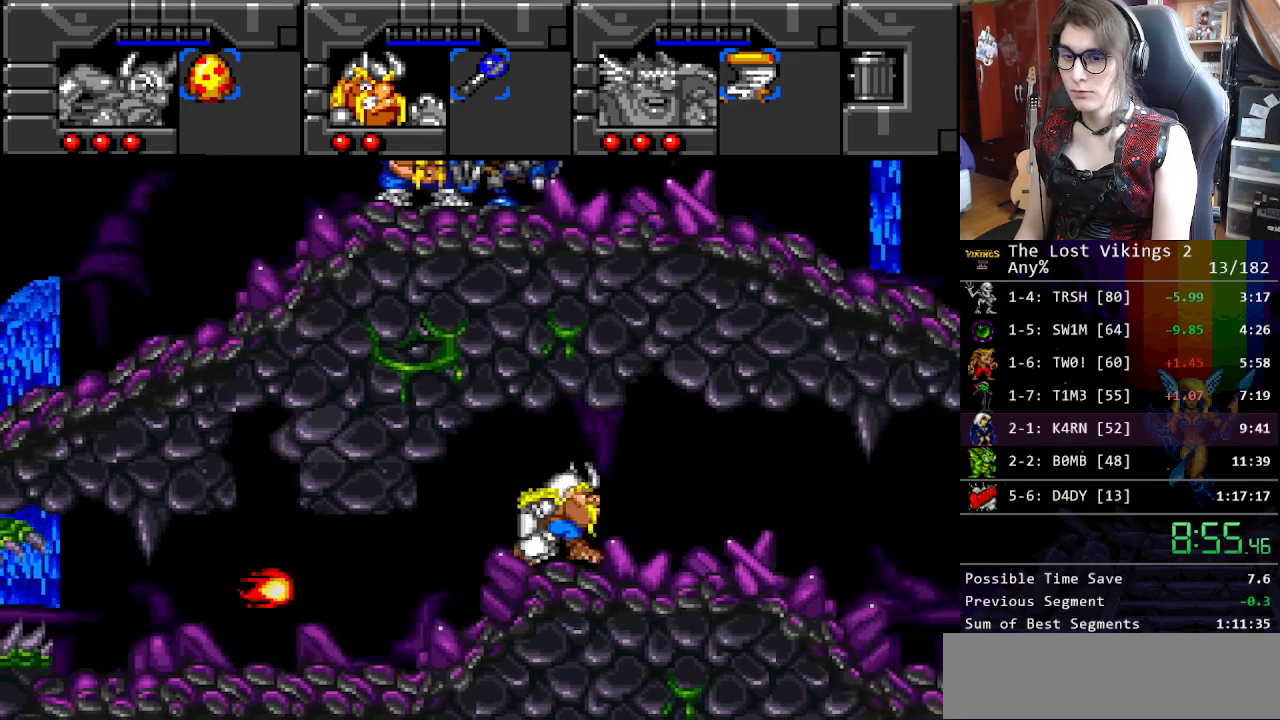
{"buttons": ["DPAD_RIGHT"], "events": []}
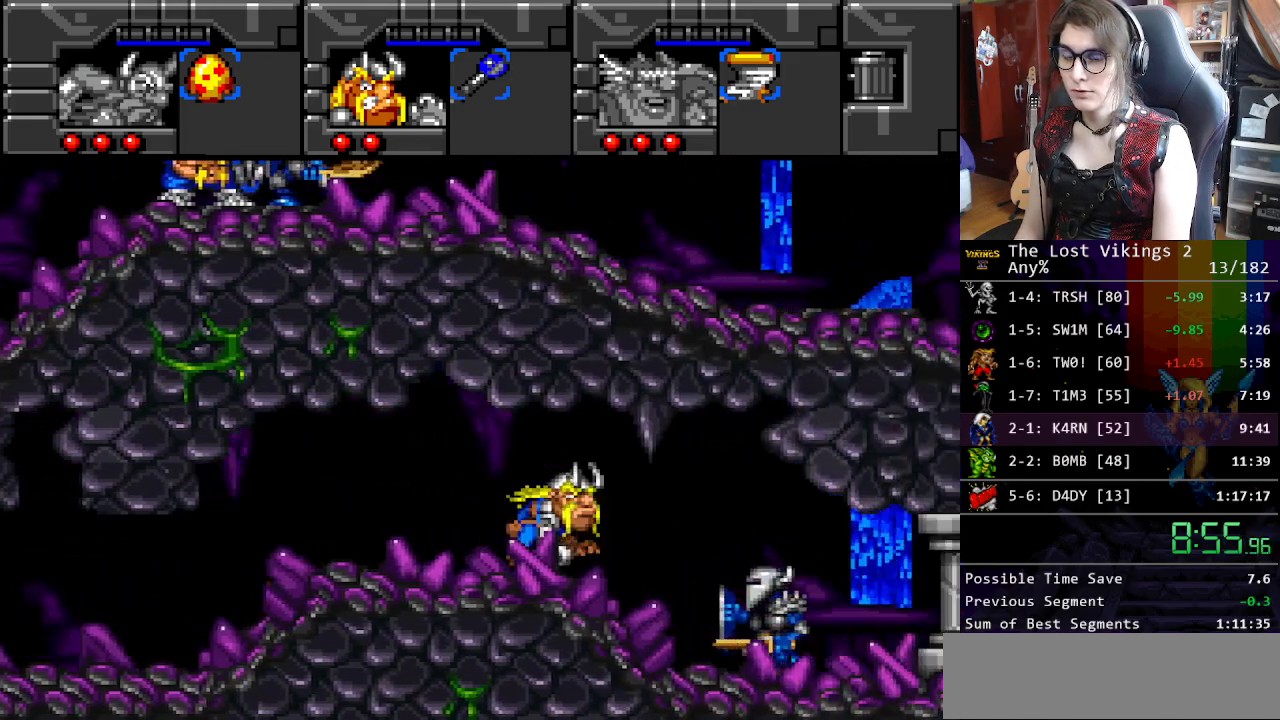
{"buttons": ["DPAD_RIGHT"], "events": []}
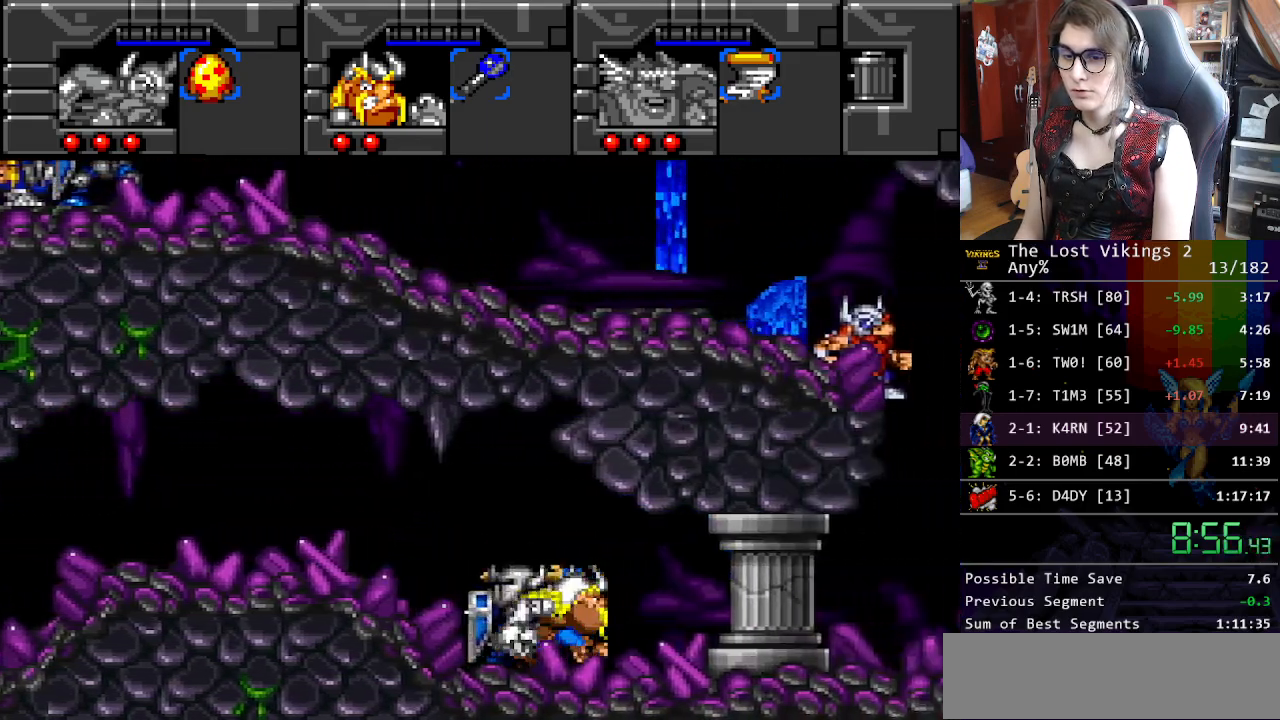
{"buttons": ["DPAD_RIGHT"], "events": []}
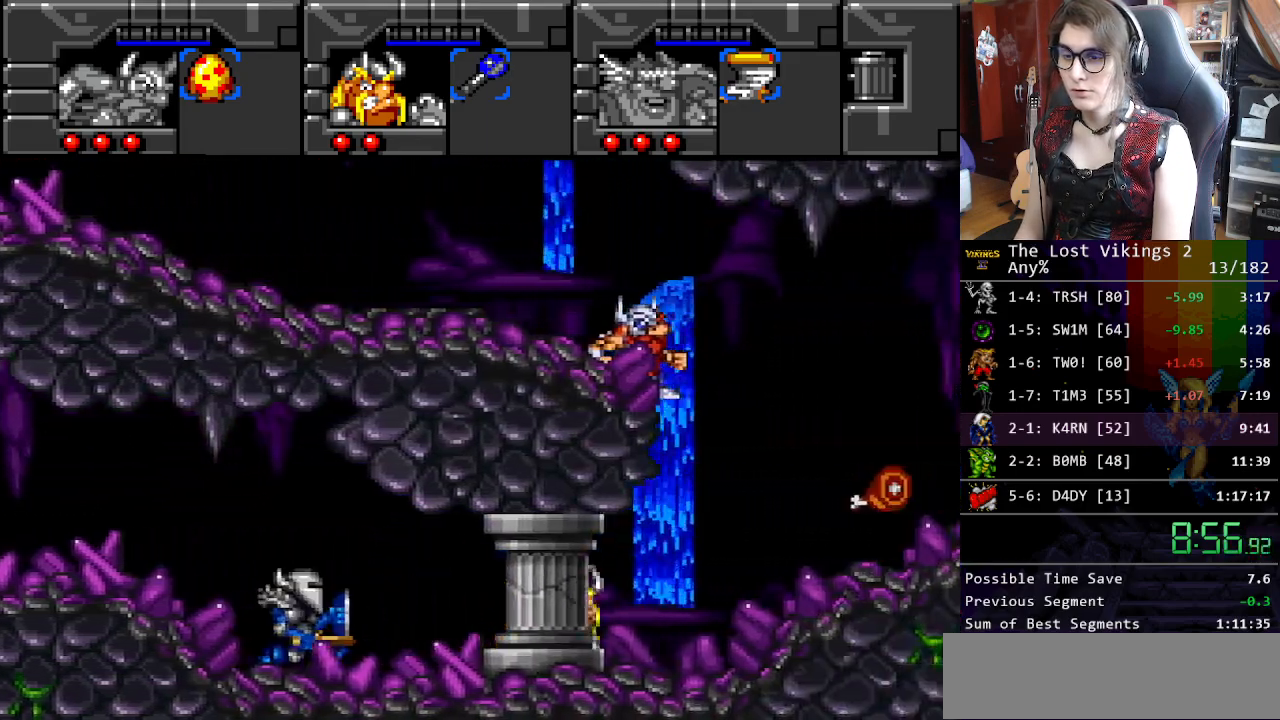
{"buttons": ["DPAD_RIGHT"], "events": []}
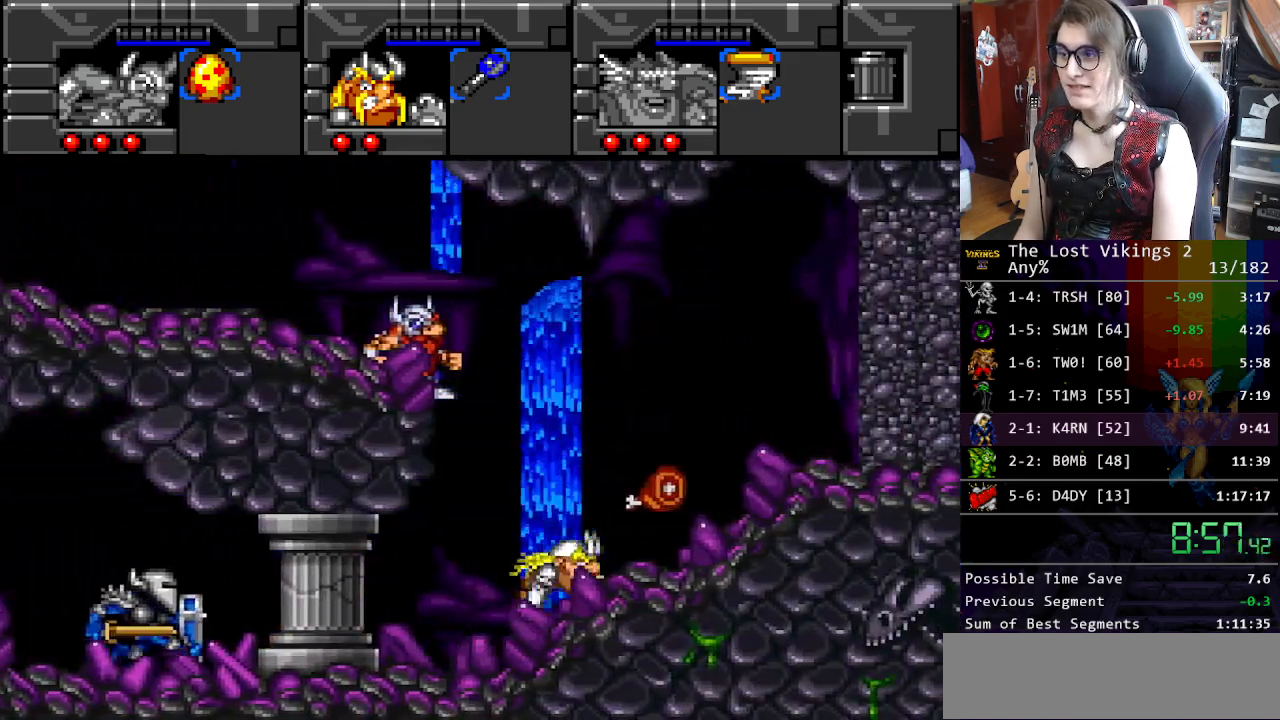
{"buttons": [], "events": [[351, "DPAD_RIGHT", "up"], [368, "L1", "down"], [485, "L1", "up"]]}
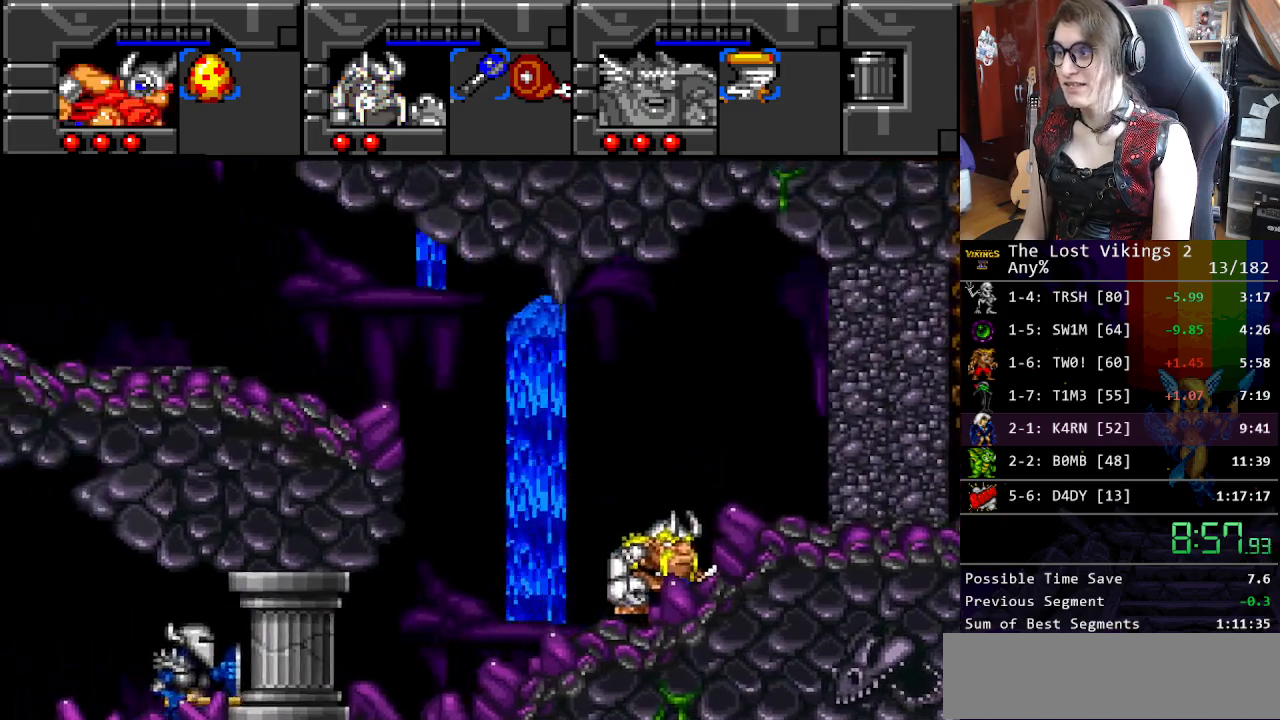
{"buttons": ["DPAD_RIGHT"], "events": [[51, "DPAD_RIGHT", "down"]]}